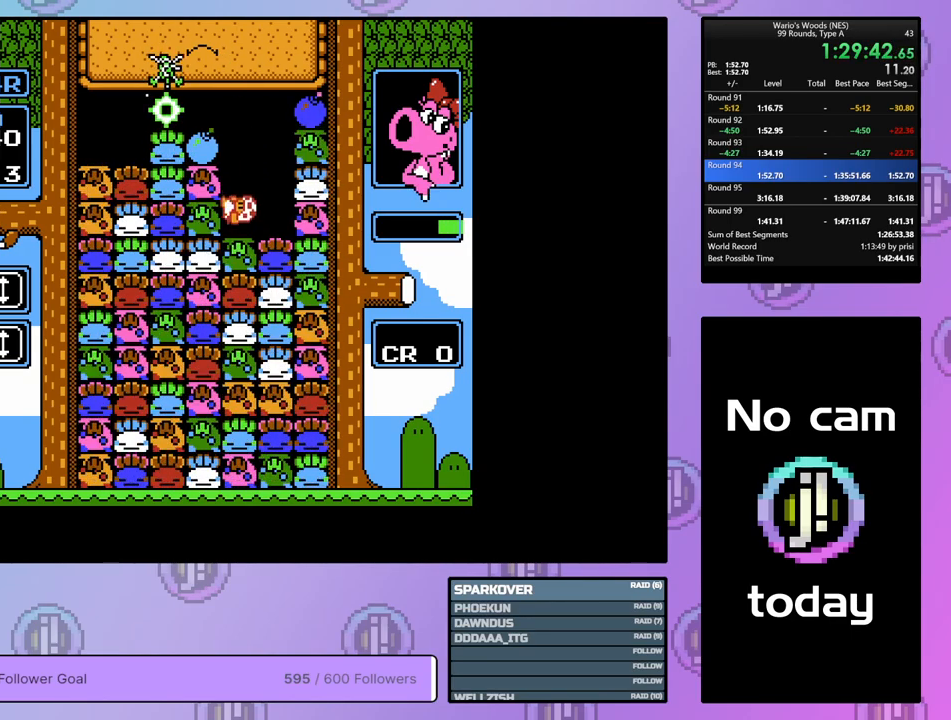
Gameplay with a controller (Nintendo layout); each line is a JSON object with the inputs held at the frame after it. "events" lists button and stick changes between this image and that frame as [ms after this image, input, new state], when the widget could be followed in between. Not read: L3 R3.
{"buttons": ["DPAD_RIGHT"], "events": [[267, "B", "down"], [300, "DPAD_LEFT", "up"], [400, "B", "up"], [400, "DPAD_RIGHT", "down"]]}
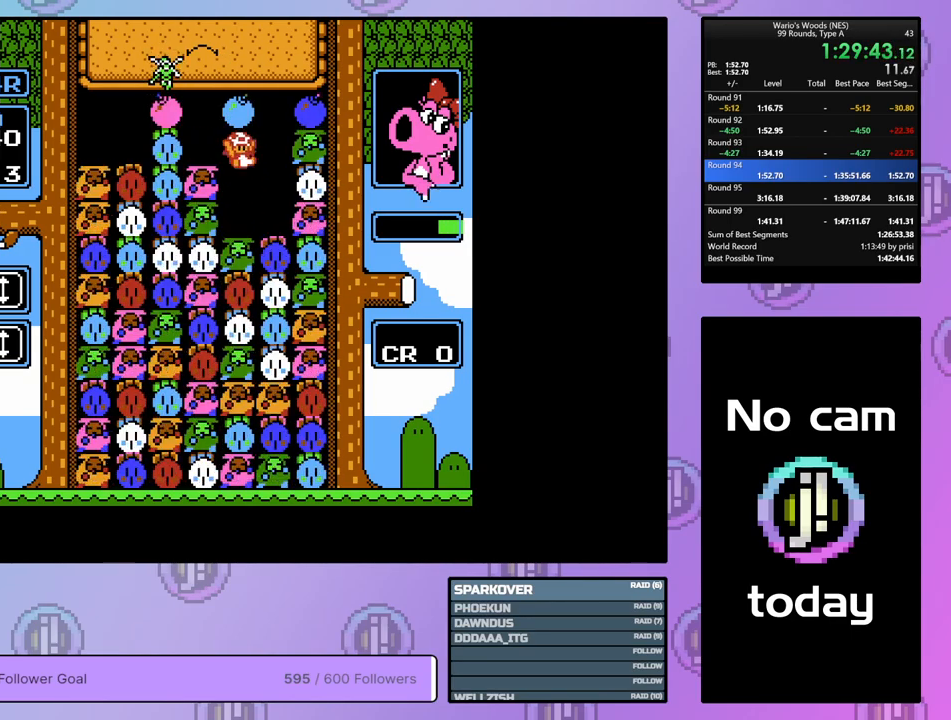
{"buttons": ["DPAD_LEFT"], "events": [[17, "B", "down"], [33, "DPAD_RIGHT", "up"], [167, "B", "up"], [167, "DPAD_LEFT", "down"]]}
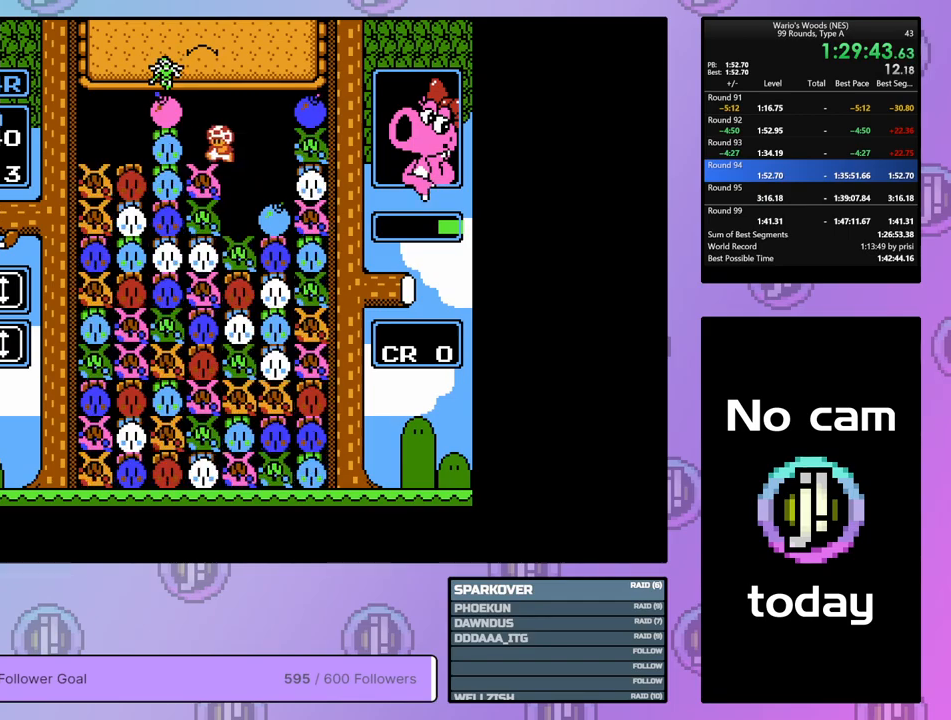
{"buttons": ["DPAD_LEFT"], "events": [[67, "B", "down"], [83, "DPAD_LEFT", "up"], [183, "DPAD_RIGHT", "down"], [217, "B", "up"], [333, "B", "down"], [333, "DPAD_RIGHT", "up"], [483, "B", "up"], [483, "DPAD_LEFT", "down"]]}
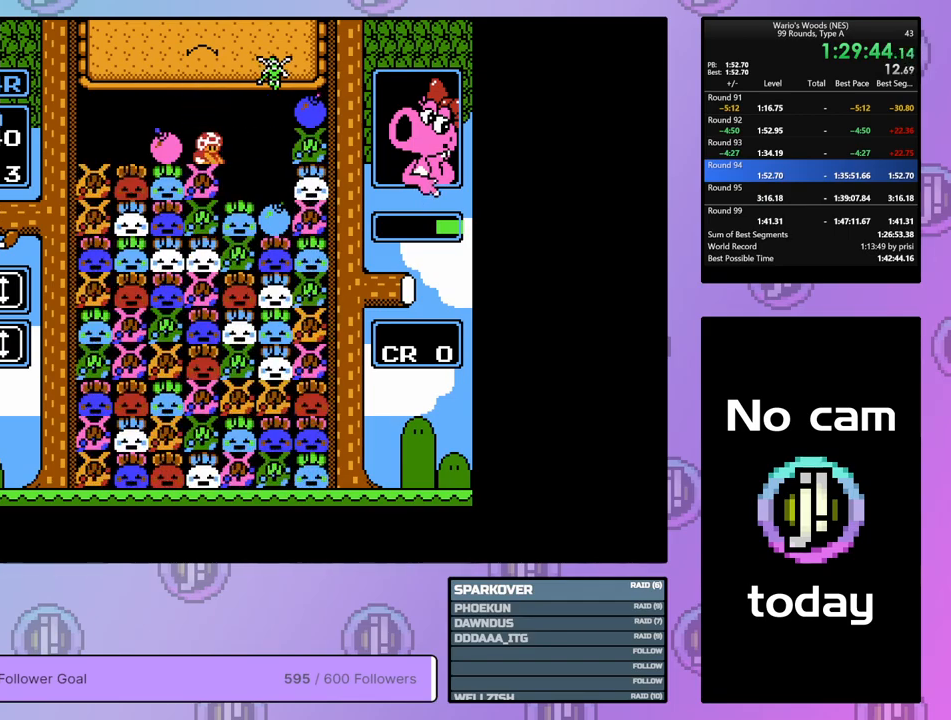
{"buttons": [], "events": [[83, "DPAD_LEFT", "up"], [233, "B", "down"], [483, "B", "up"]]}
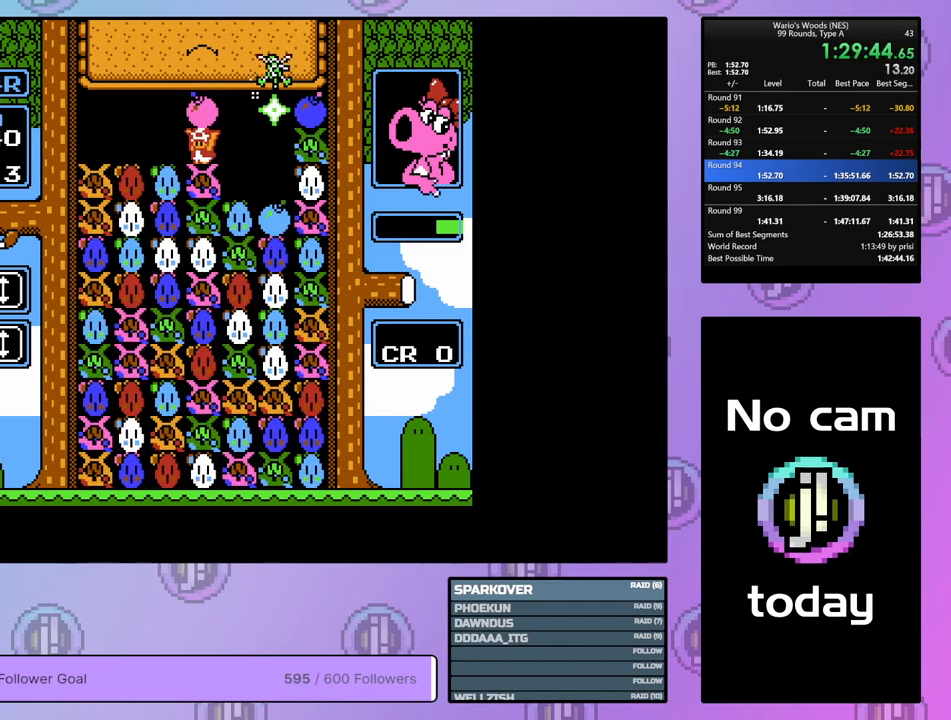
{"buttons": [], "events": [[17, "DPAD_RIGHT", "down"], [300, "DPAD_RIGHT", "up"]]}
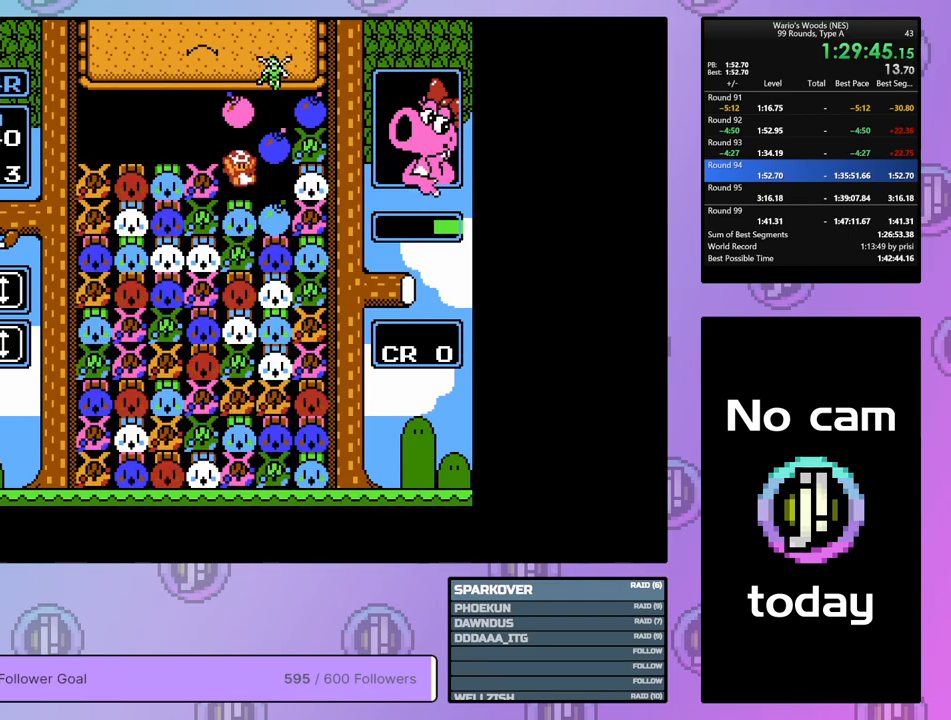
{"buttons": ["B"], "events": [[317, "DPAD_LEFT", "down"], [417, "DPAD_LEFT", "up"], [433, "B", "down"]]}
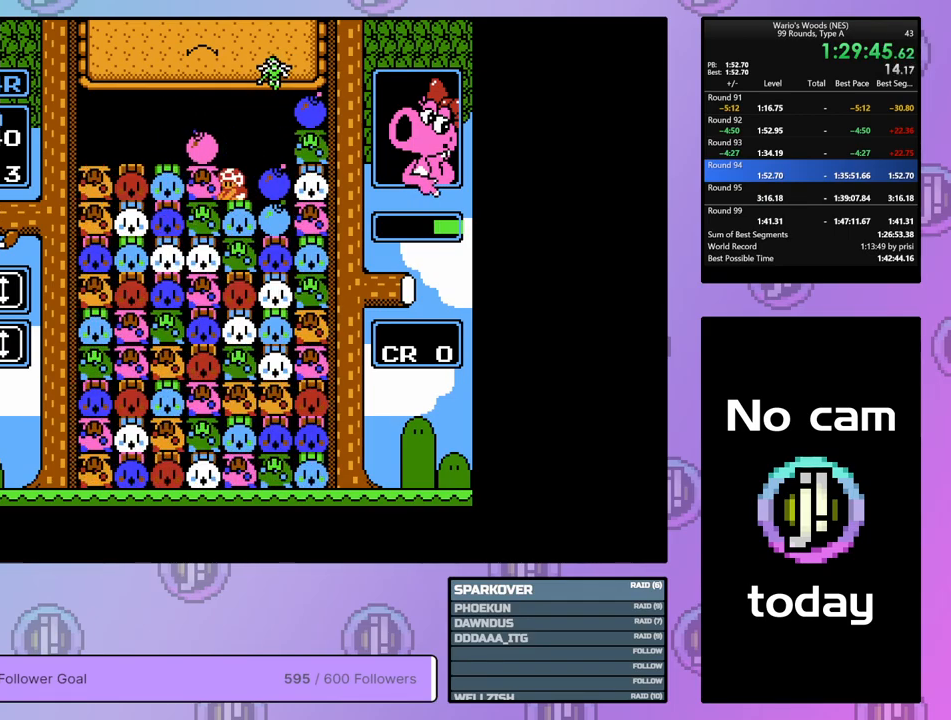
{"buttons": [], "events": [[50, "B", "up"], [83, "DPAD_RIGHT", "down"], [217, "B", "down"], [267, "DPAD_RIGHT", "up"], [350, "B", "up"], [350, "DPAD_RIGHT", "down"], [483, "DPAD_RIGHT", "up"]]}
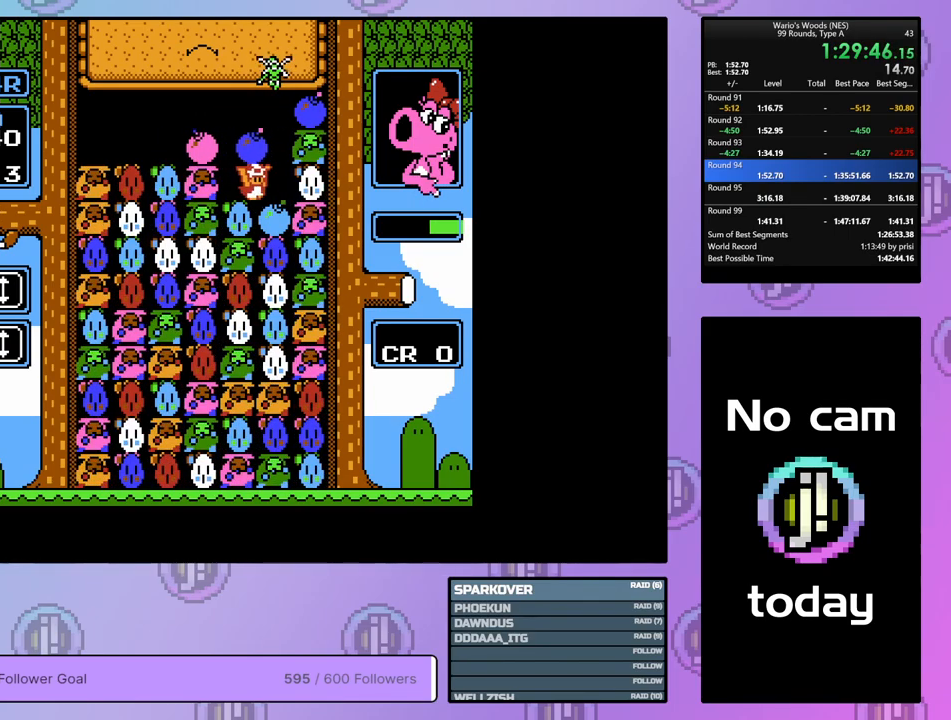
{"buttons": ["B"], "events": [[67, "DPAD_LEFT", "down"], [383, "B", "down"], [433, "DPAD_LEFT", "up"]]}
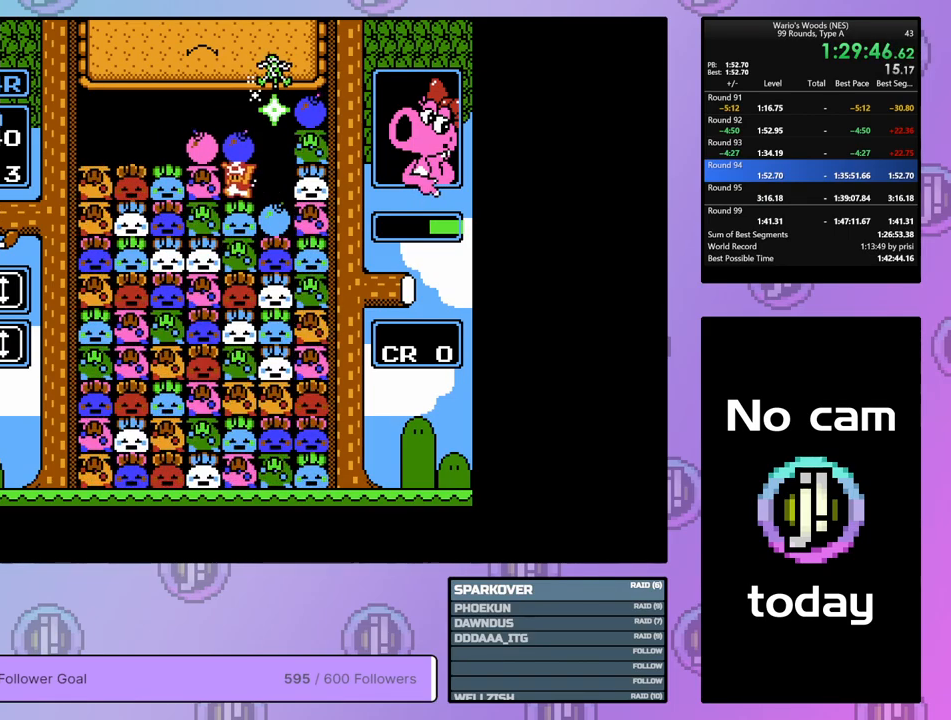
{"buttons": [], "events": [[50, "B", "up"], [67, "DPAD_RIGHT", "down"], [383, "DPAD_RIGHT", "up"]]}
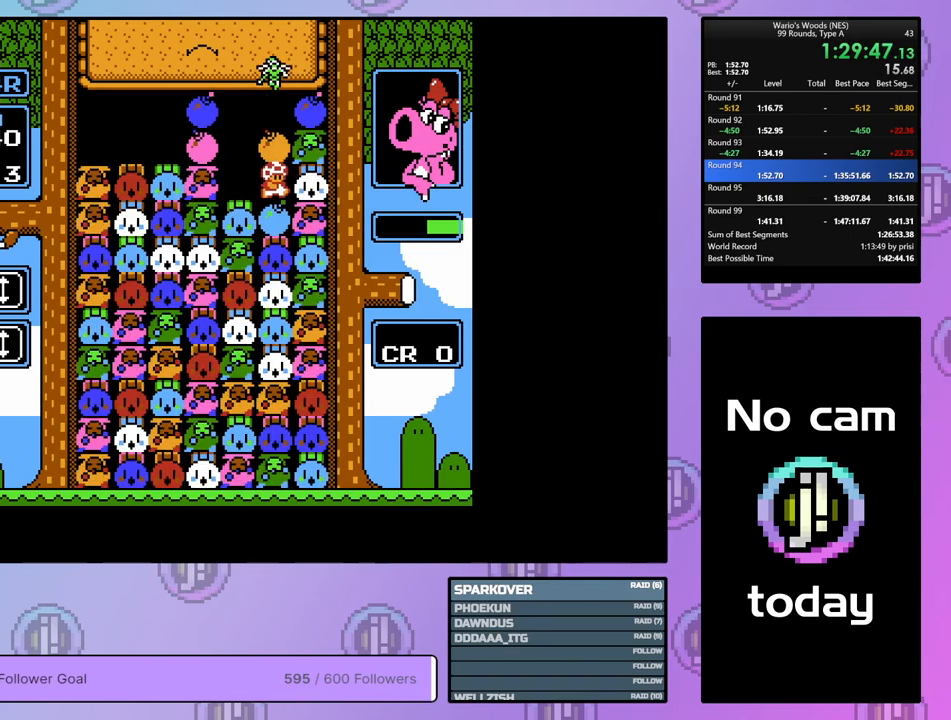
{"buttons": [], "events": [[250, "DPAD_LEFT", "down"], [483, "DPAD_LEFT", "up"]]}
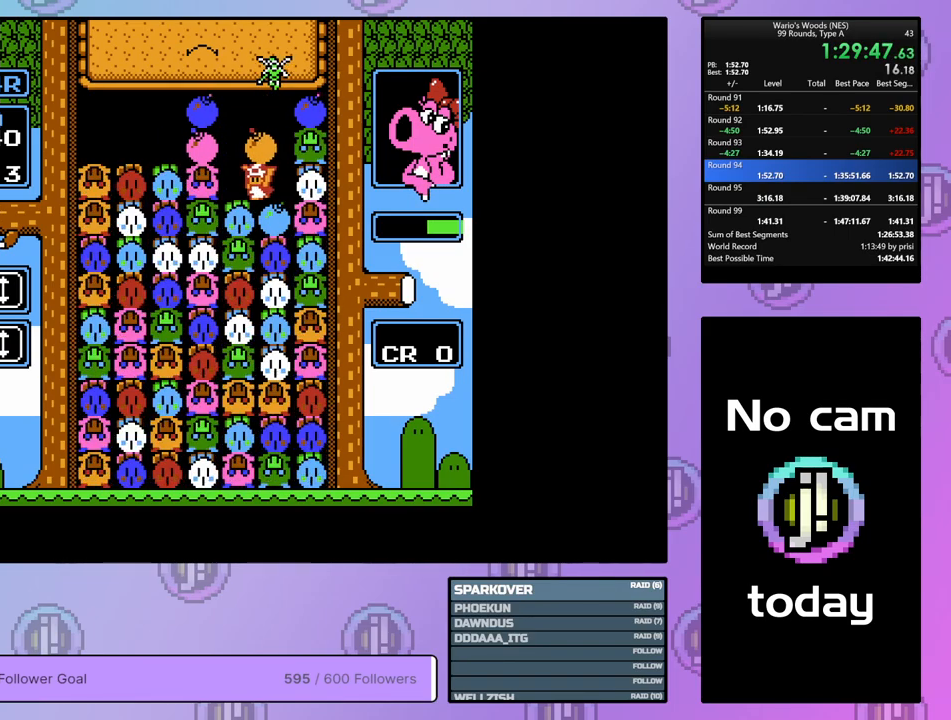
{"buttons": ["DPAD_LEFT"], "events": [[83, "DPAD_RIGHT", "down"], [167, "B", "down"], [200, "DPAD_RIGHT", "up"], [300, "B", "up"], [467, "DPAD_LEFT", "down"]]}
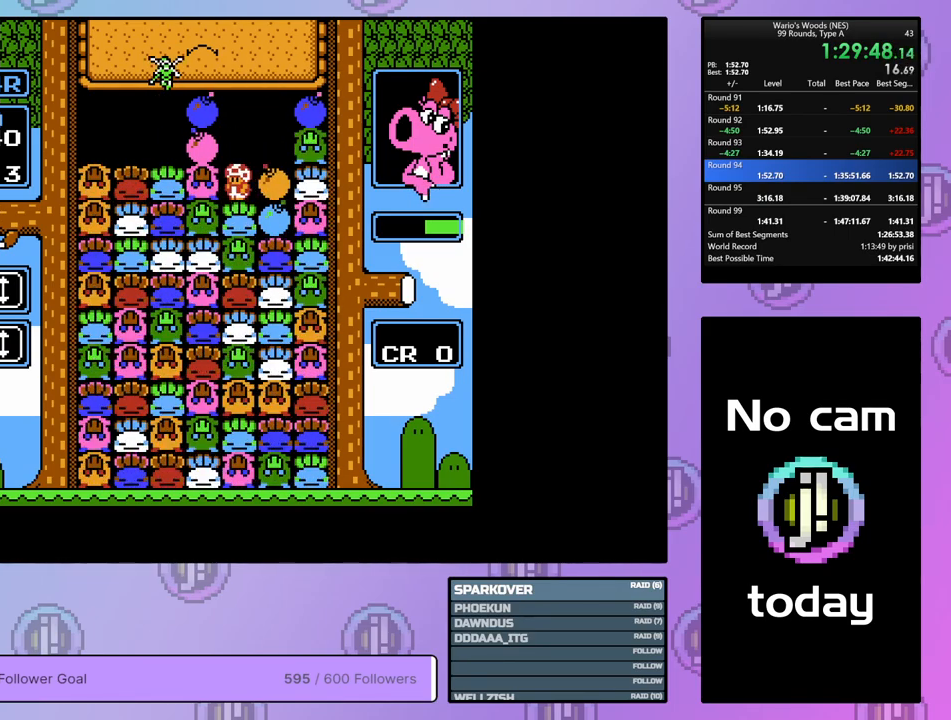
{"buttons": ["B"], "events": [[67, "DPAD_LEFT", "up"], [133, "B", "down"], [267, "DPAD_RIGHT", "down"], [283, "B", "up"], [383, "DPAD_RIGHT", "up"], [400, "B", "down"]]}
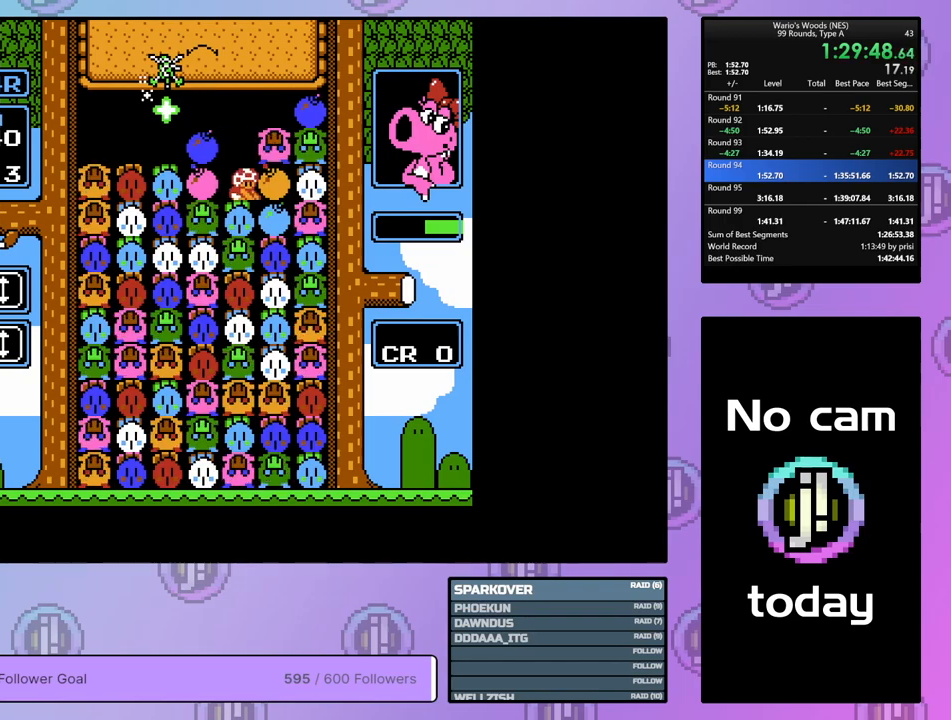
{"buttons": ["A", "DPAD_LEFT"], "events": [[17, "DPAD_LEFT", "down"], [33, "B", "up"], [133, "DPAD_LEFT", "up"], [167, "A", "down"], [333, "DPAD_LEFT", "down"], [367, "A", "up"], [483, "A", "down"]]}
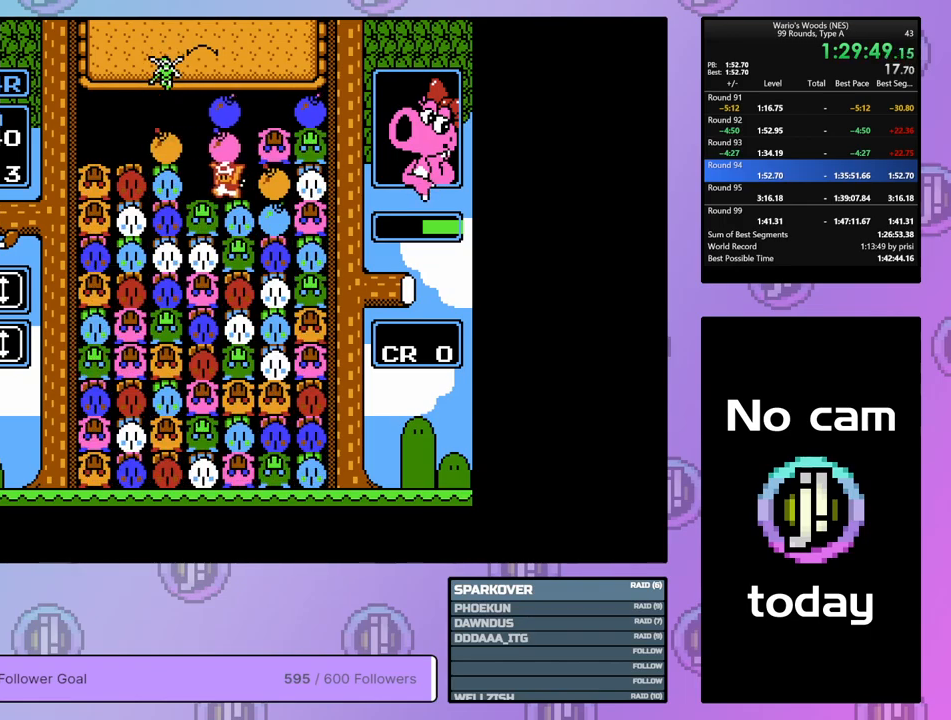
{"buttons": ["DPAD_RIGHT"], "events": [[50, "DPAD_LEFT", "up"], [133, "A", "up"], [150, "DPAD_RIGHT", "down"], [267, "DPAD_RIGHT", "up"], [283, "B", "down"], [433, "B", "up"], [500, "DPAD_RIGHT", "down"]]}
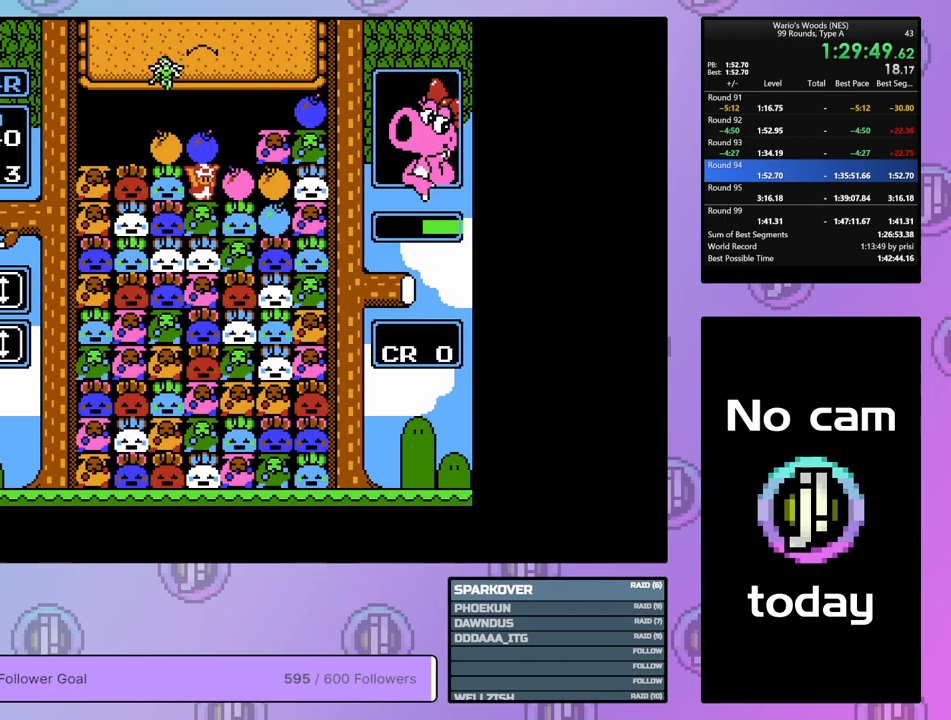
{"buttons": ["A", "DPAD_LEFT"], "events": [[183, "DPAD_RIGHT", "up"], [433, "DPAD_LEFT", "down"], [500, "A", "down"]]}
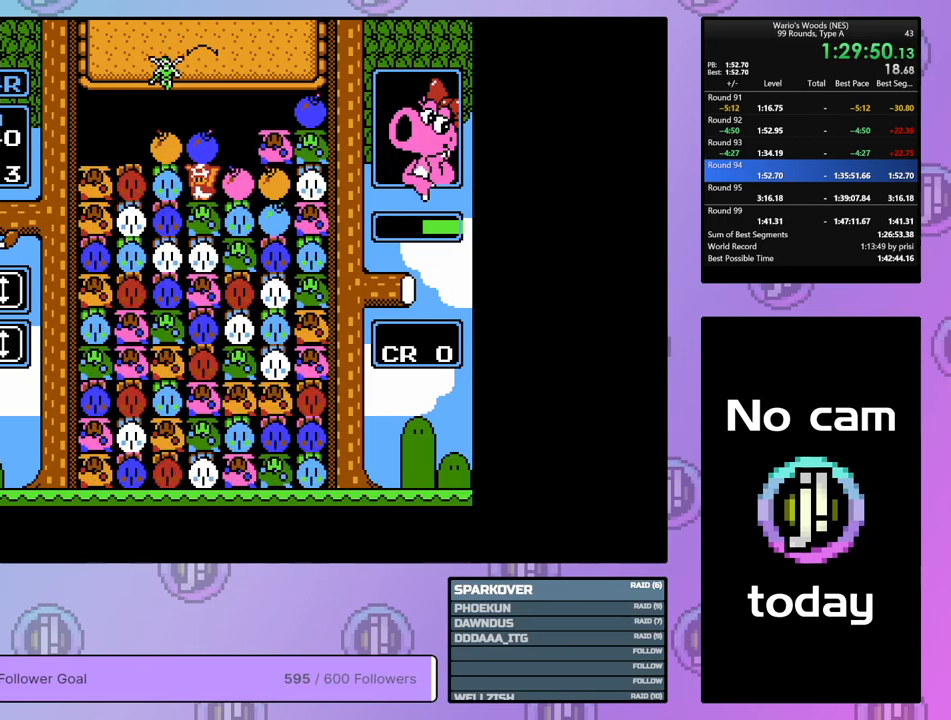
{"buttons": ["DPAD_RIGHT"], "events": [[33, "DPAD_LEFT", "up"], [117, "A", "up"], [150, "DPAD_RIGHT", "down"], [267, "B", "down"], [300, "DPAD_RIGHT", "up"], [417, "DPAD_RIGHT", "down"], [450, "B", "up"]]}
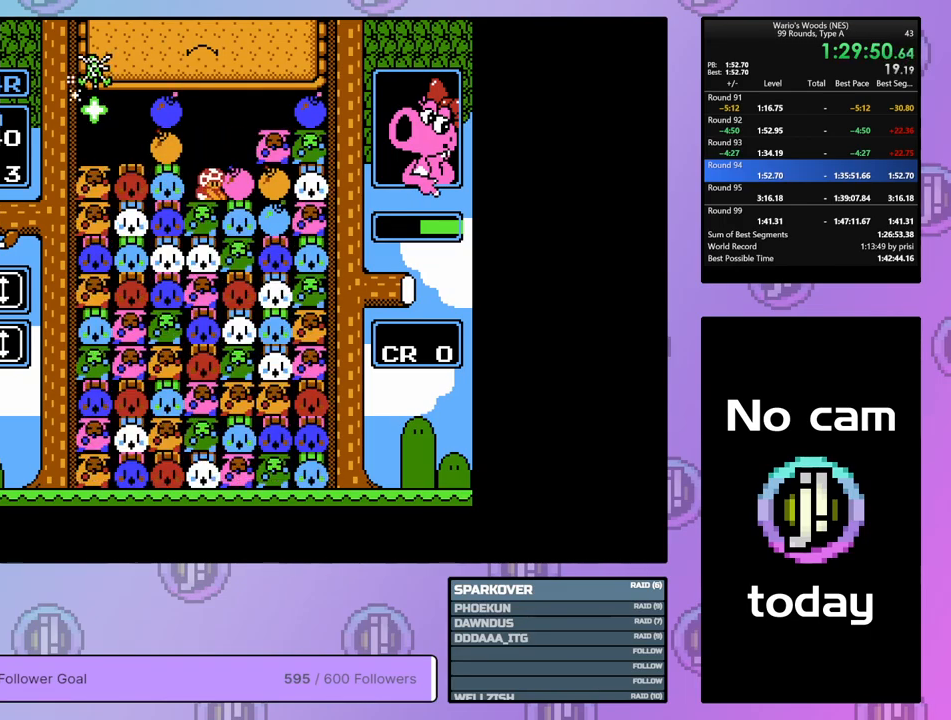
{"buttons": ["DPAD_LEFT"], "events": [[133, "B", "down"], [133, "DPAD_RIGHT", "up"], [233, "DPAD_LEFT", "down"], [250, "B", "up"]]}
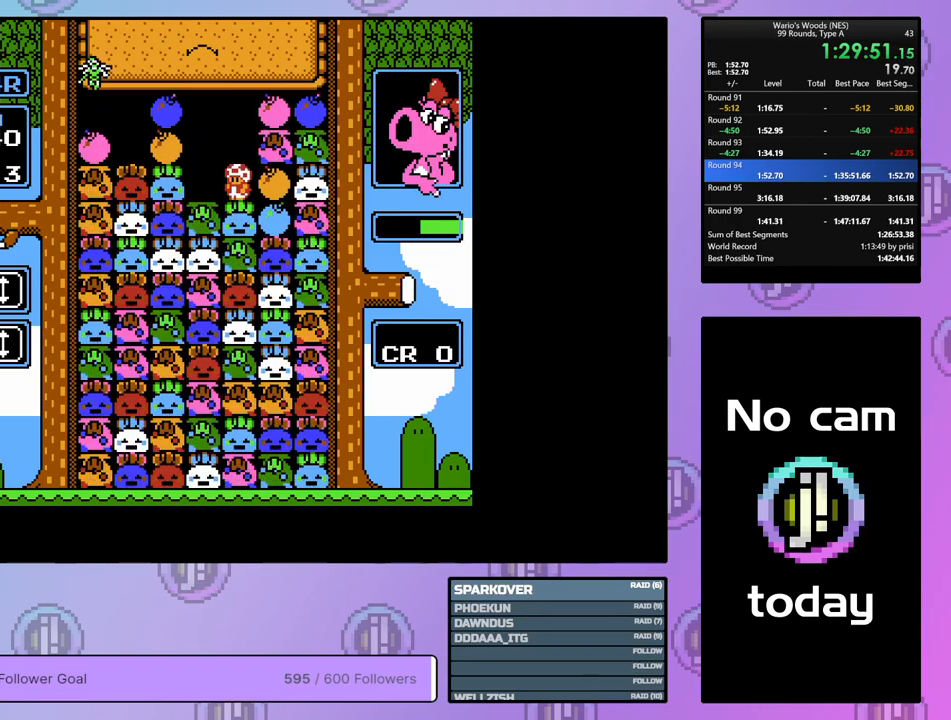
{"buttons": ["DPAD_RIGHT"], "events": [[83, "DPAD_LEFT", "up"], [183, "DPAD_RIGHT", "down"], [283, "B", "down"], [300, "DPAD_RIGHT", "up"], [417, "B", "up"], [433, "DPAD_RIGHT", "down"]]}
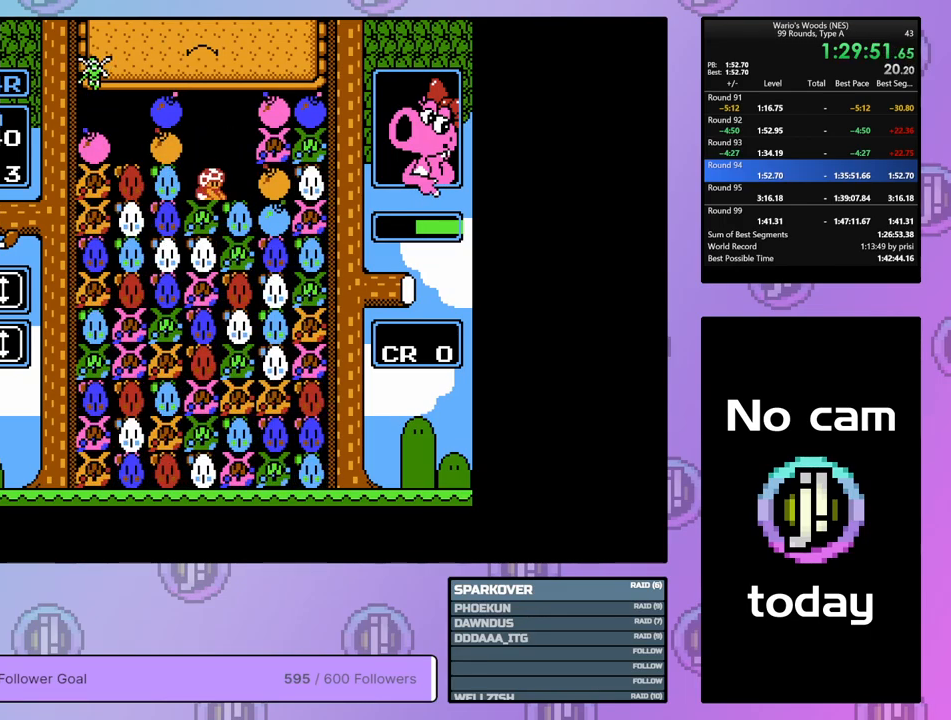
{"buttons": [], "events": [[200, "DPAD_RIGHT", "up"]]}
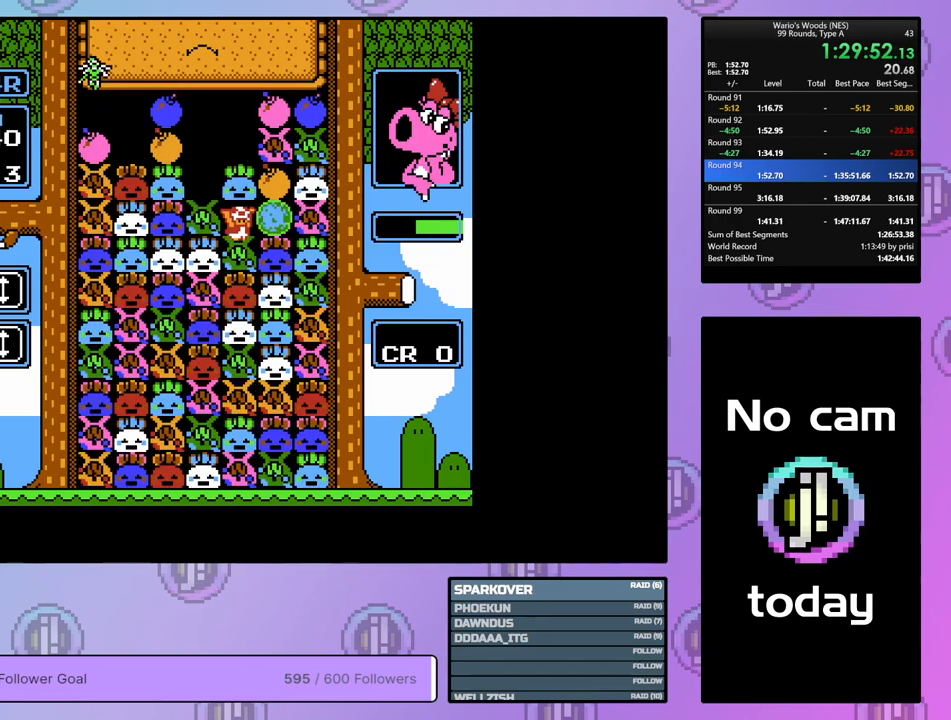
{"buttons": [], "events": []}
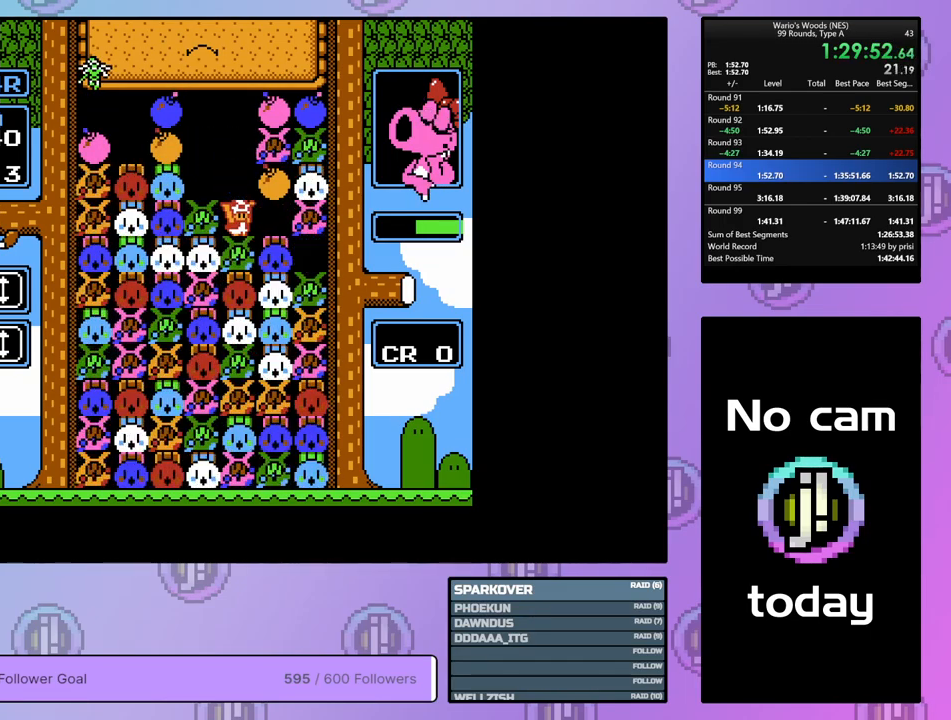
{"buttons": [], "events": [[400, "B", "down"], [467, "B", "up"]]}
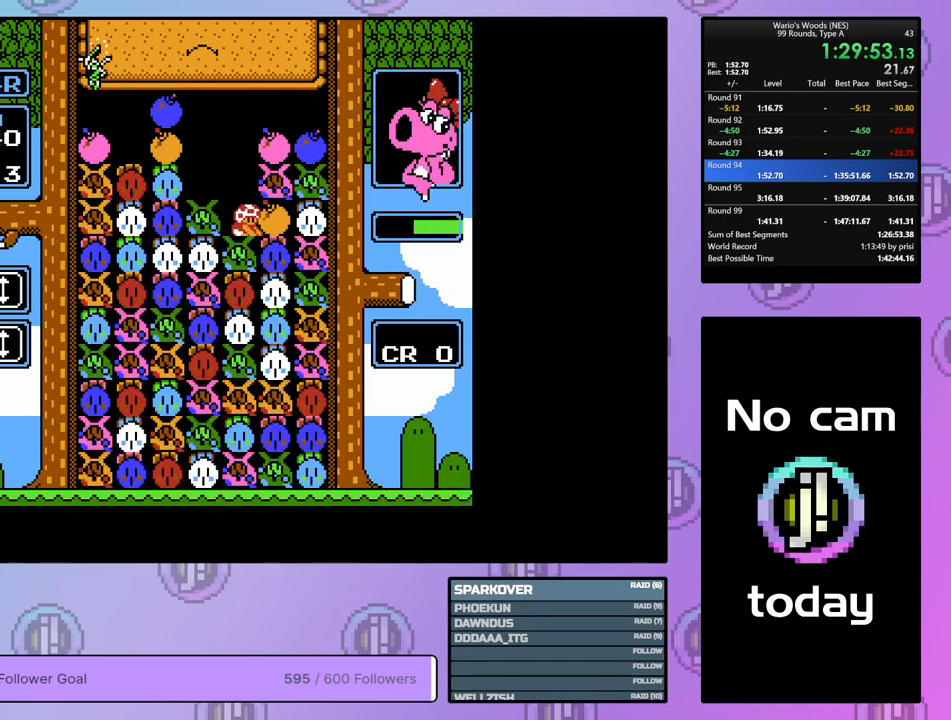
{"buttons": [], "events": [[350, "B", "down"], [467, "B", "up"]]}
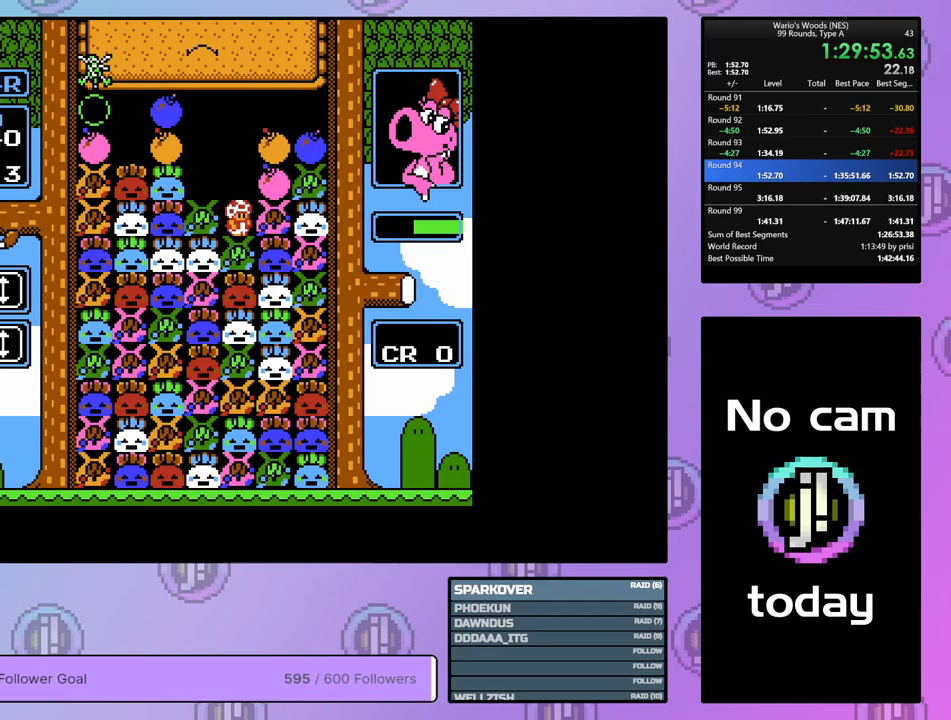
{"buttons": [], "events": [[67, "B", "down"], [150, "B", "up"]]}
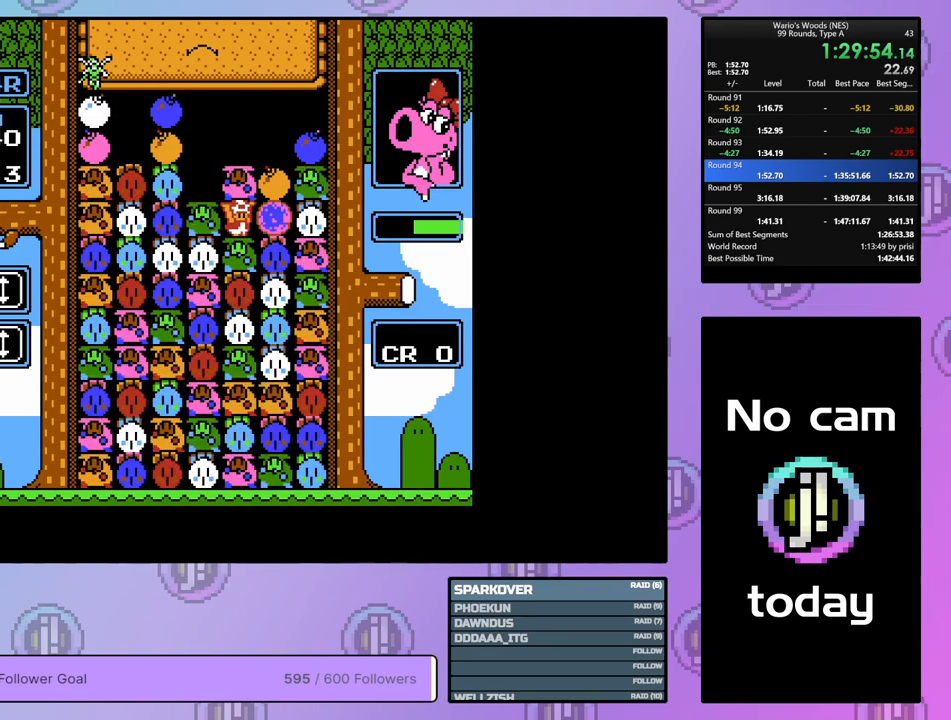
{"buttons": [], "events": []}
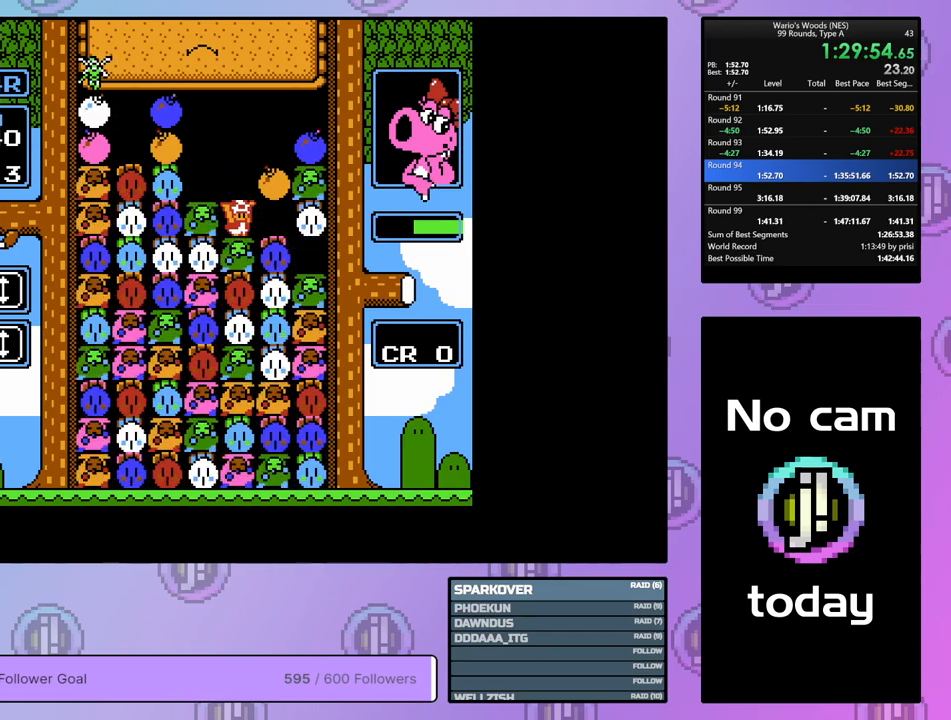
{"buttons": ["B"], "events": [[333, "DPAD_RIGHT", "down"], [417, "B", "down"], [433, "DPAD_RIGHT", "up"]]}
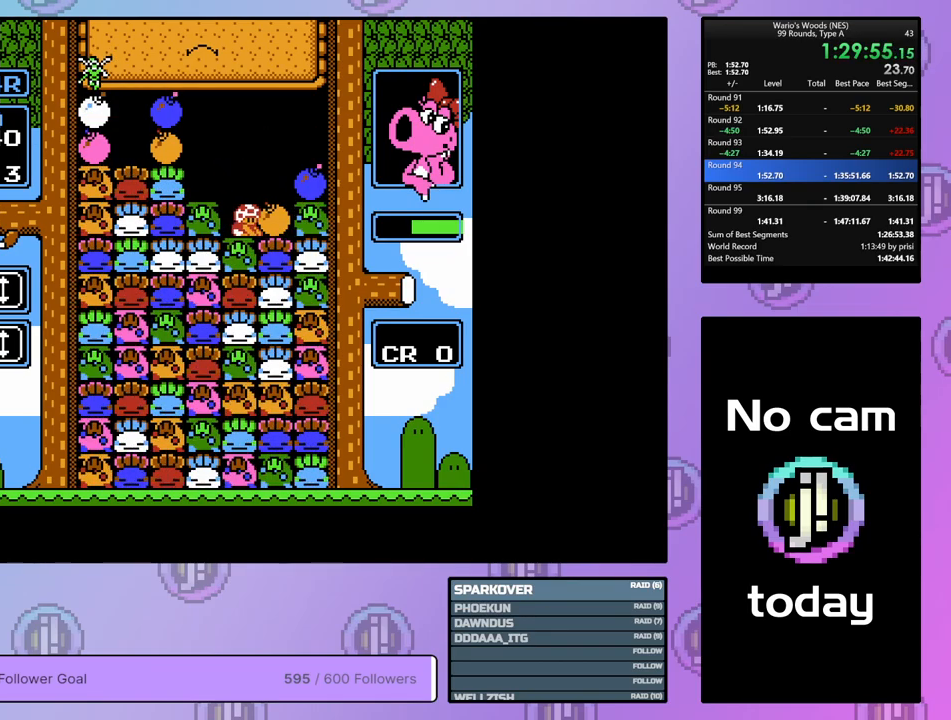
{"buttons": ["DPAD_RIGHT"], "events": [[33, "DPAD_RIGHT", "down"], [67, "B", "up"], [283, "B", "down"], [450, "B", "up"]]}
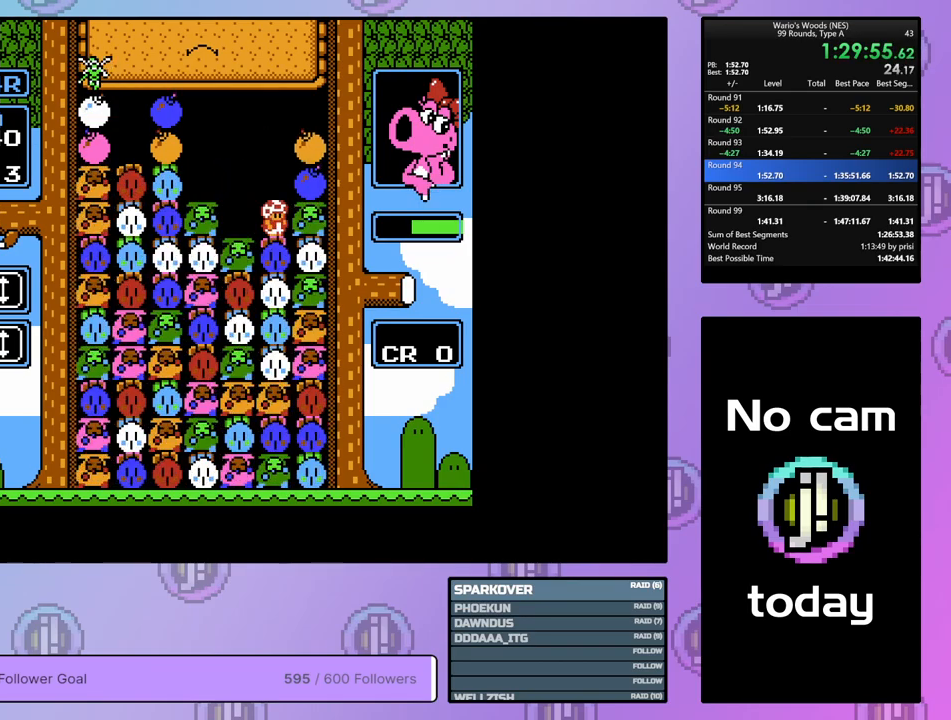
{"buttons": ["DPAD_UP"], "events": [[200, "B", "down"], [283, "DPAD_RIGHT", "up"], [367, "B", "up"], [400, "DPAD_UP", "down"]]}
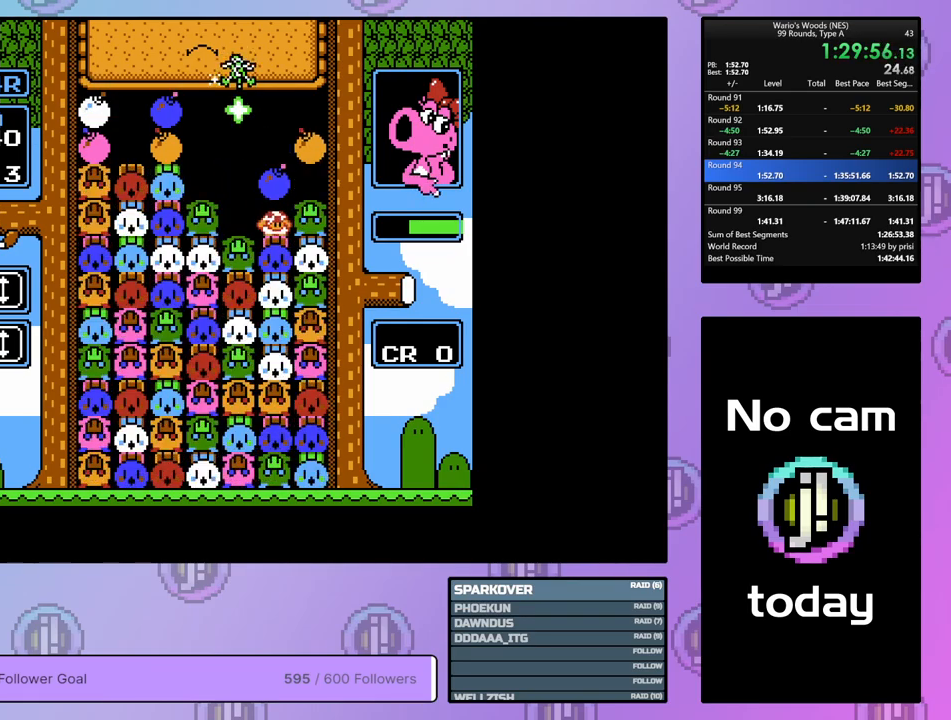
{"buttons": [], "events": [[133, "DPAD_UP", "up"], [200, "DPAD_LEFT", "down"], [467, "DPAD_LEFT", "up"]]}
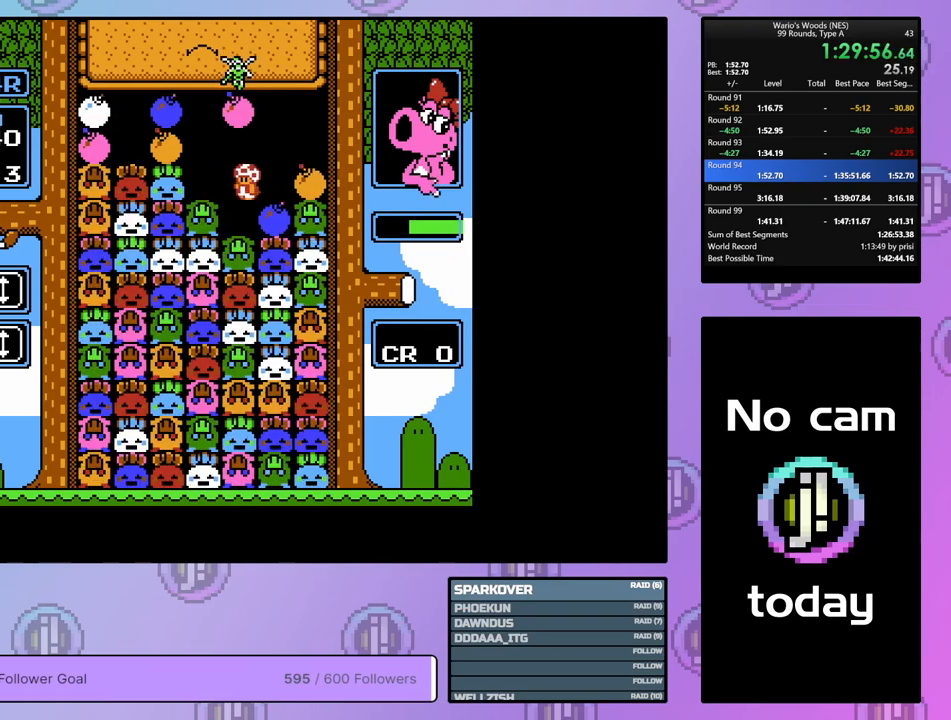
{"buttons": ["B"], "events": [[433, "B", "down"]]}